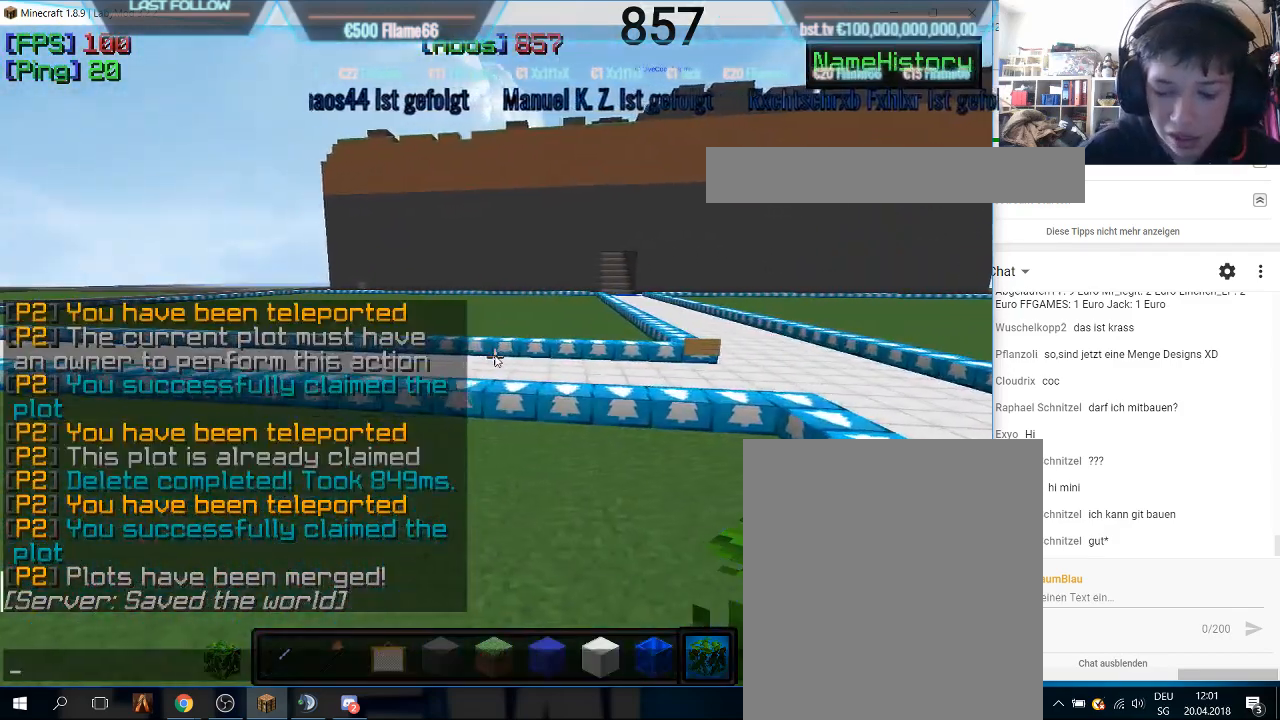
Gameplay with keyboard and mouse; each line is a JSON object with the keys and mouse buttons held at the frame after it. "events" lists presses ("down") and releases ("up") of "a", "d", "s", "w", "mouse_left" and "mouse_right" between this image and that frame as [ms after this image, input, new state], when the widget could be followed in between. "mouse_left", "mouse_right" = the "left", "right" buttons of the "mouse" list. No other keys are recorded. Fast repeated clicks can show as one long hold. Mouse movement is not recorded.
{"keys": [], "mouse": [], "events": []}
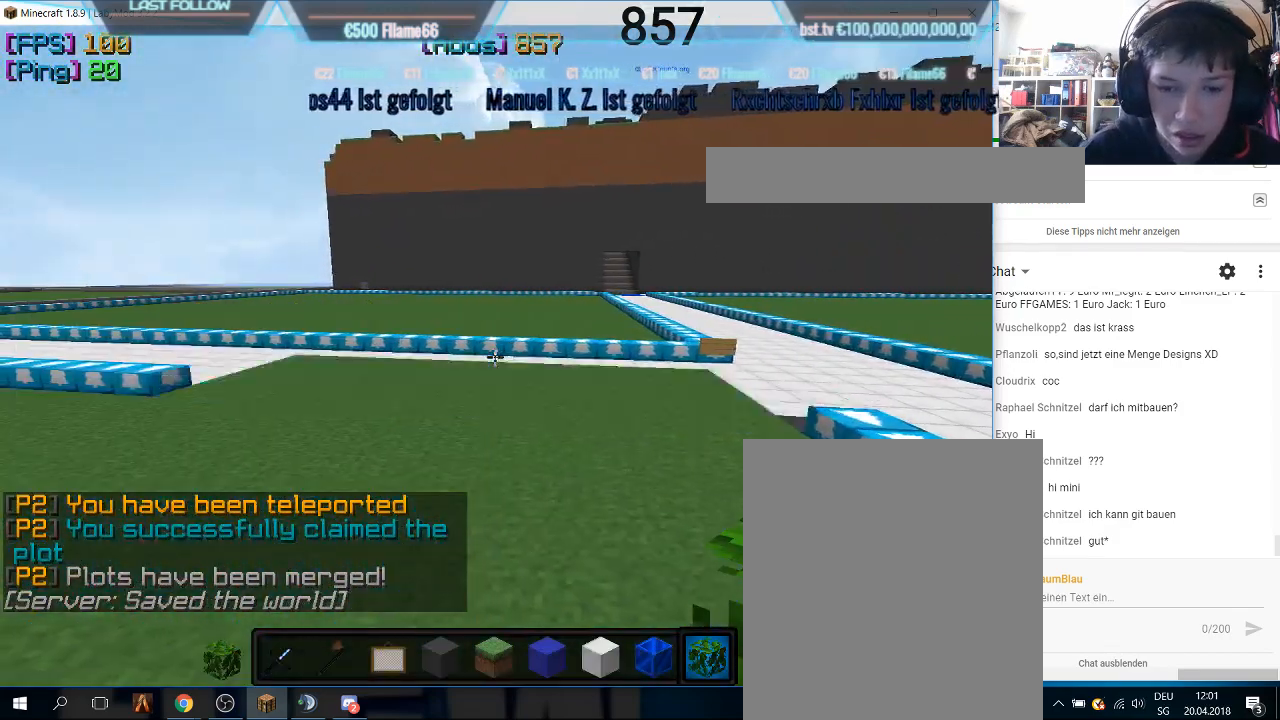
{"keys": [], "mouse": [], "events": []}
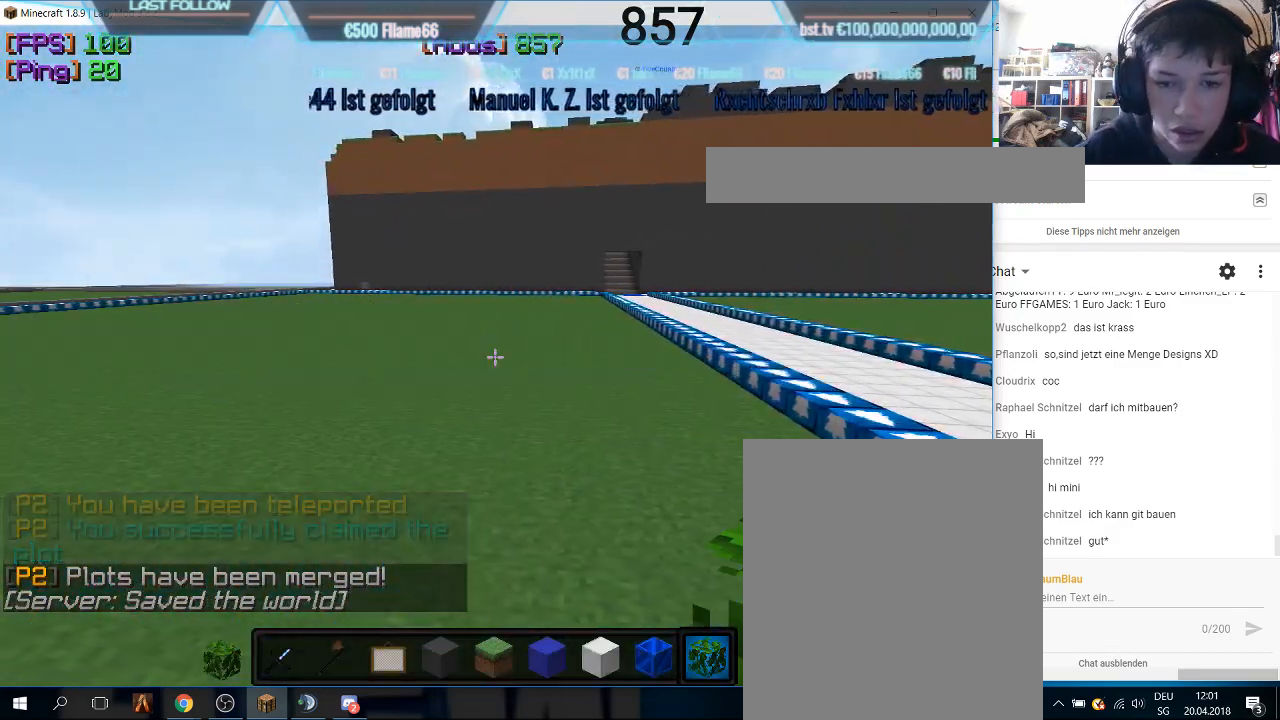
{"keys": ["s"], "mouse": [], "events": [[300, "s", "down"]]}
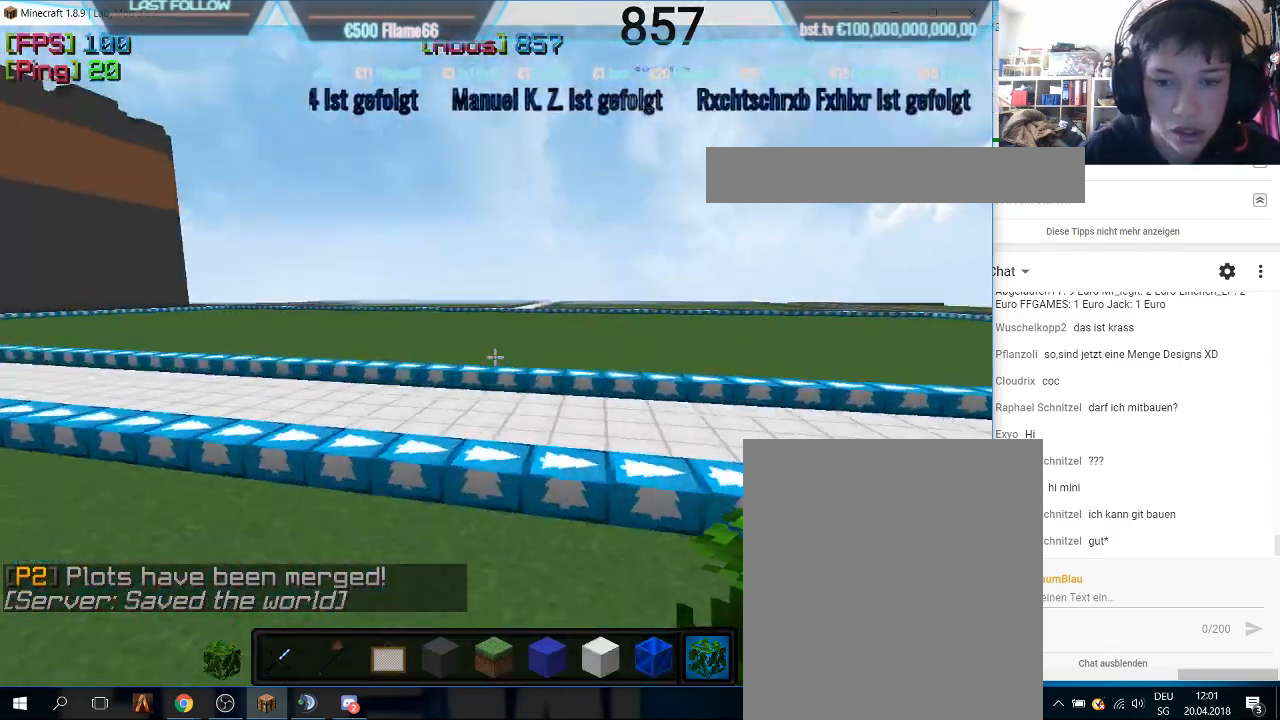
{"keys": [], "mouse": [], "events": [[333, "s", "up"]]}
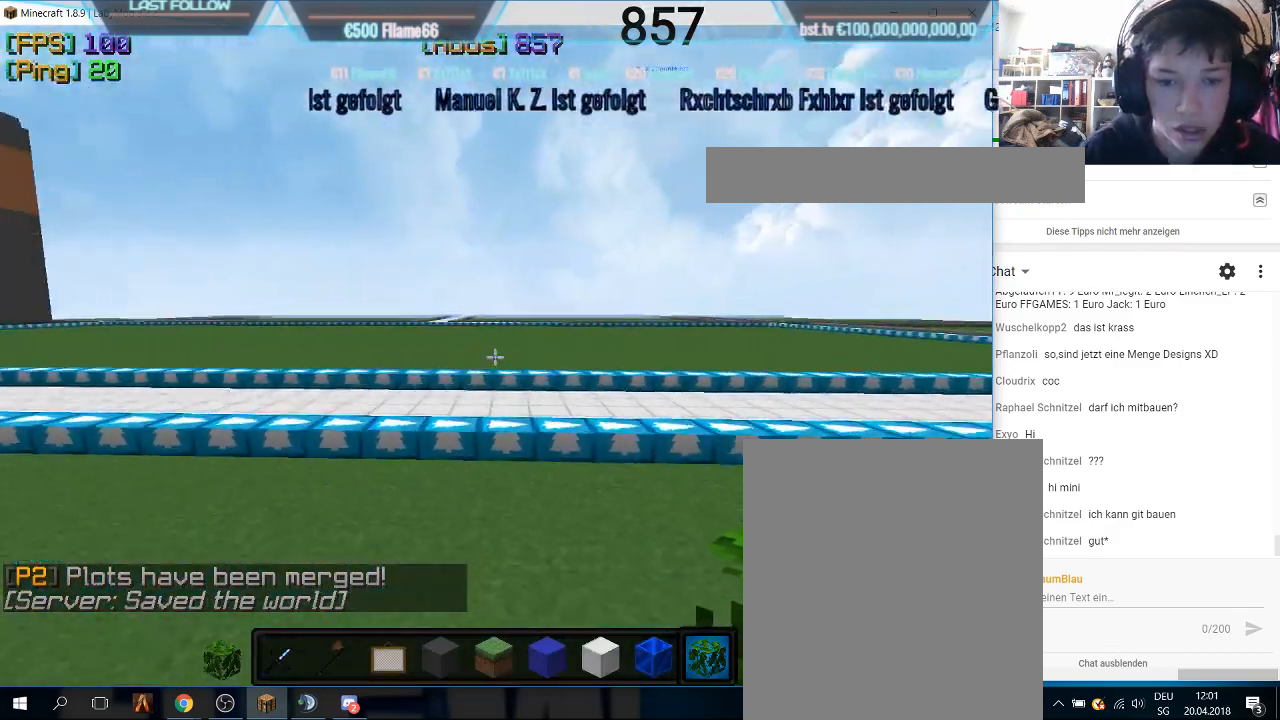
{"keys": [], "mouse": [], "events": []}
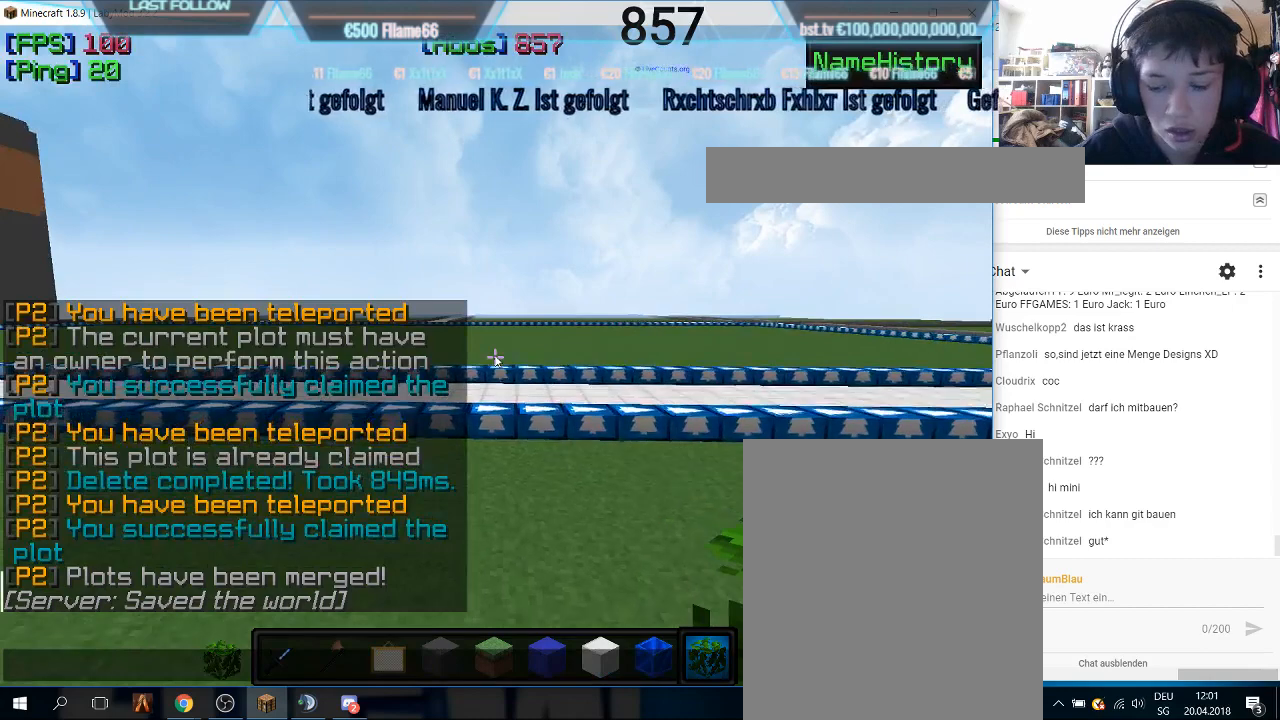
{"keys": [], "mouse": [], "events": []}
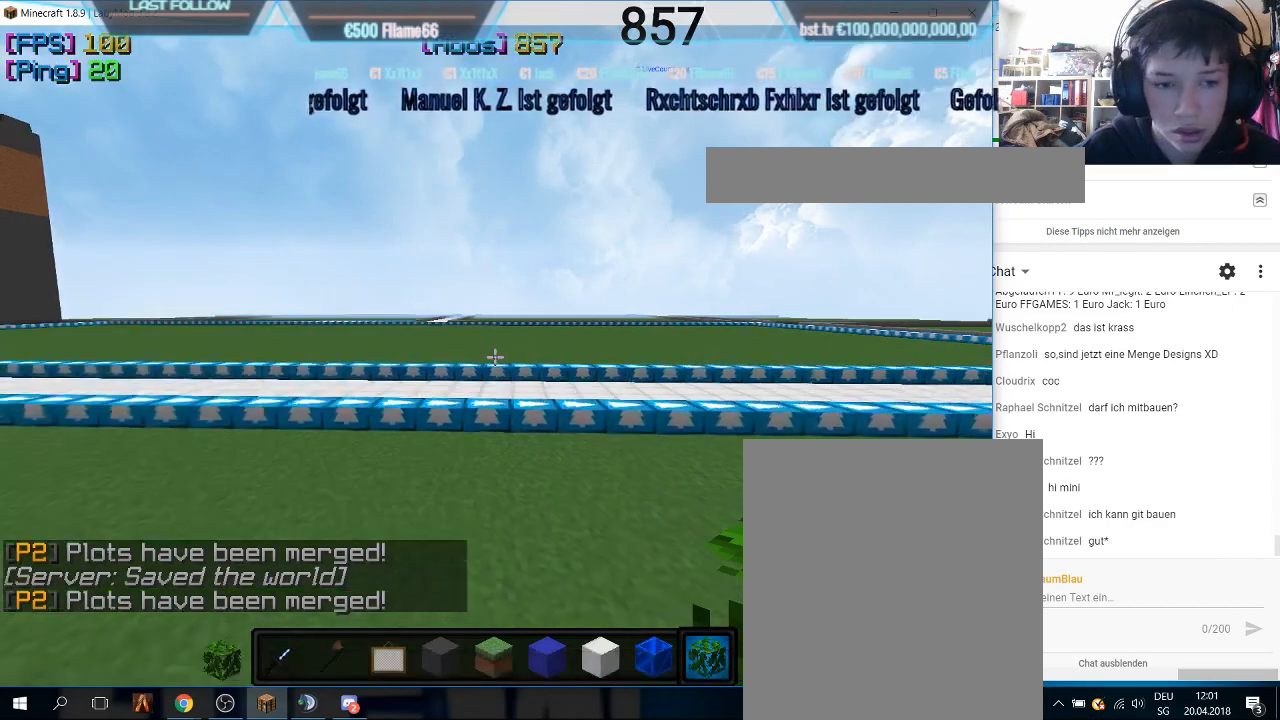
{"keys": [], "mouse": [], "events": []}
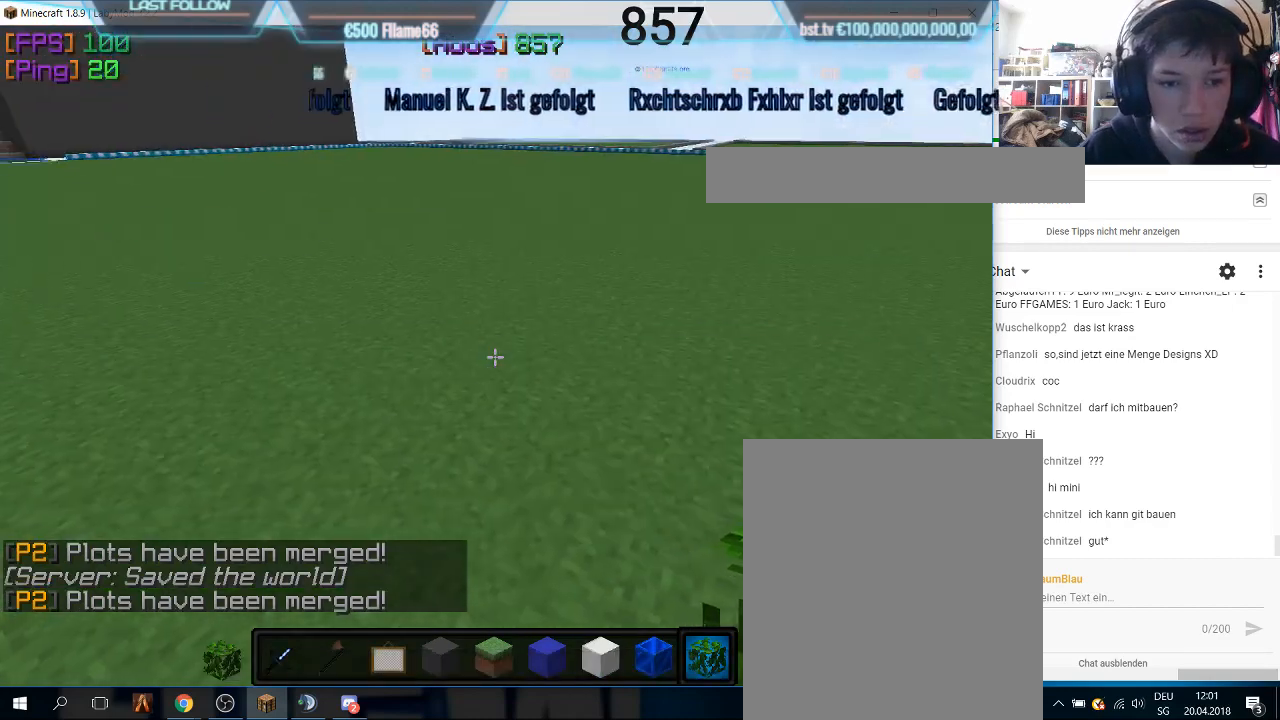
{"keys": [], "mouse": [], "events": []}
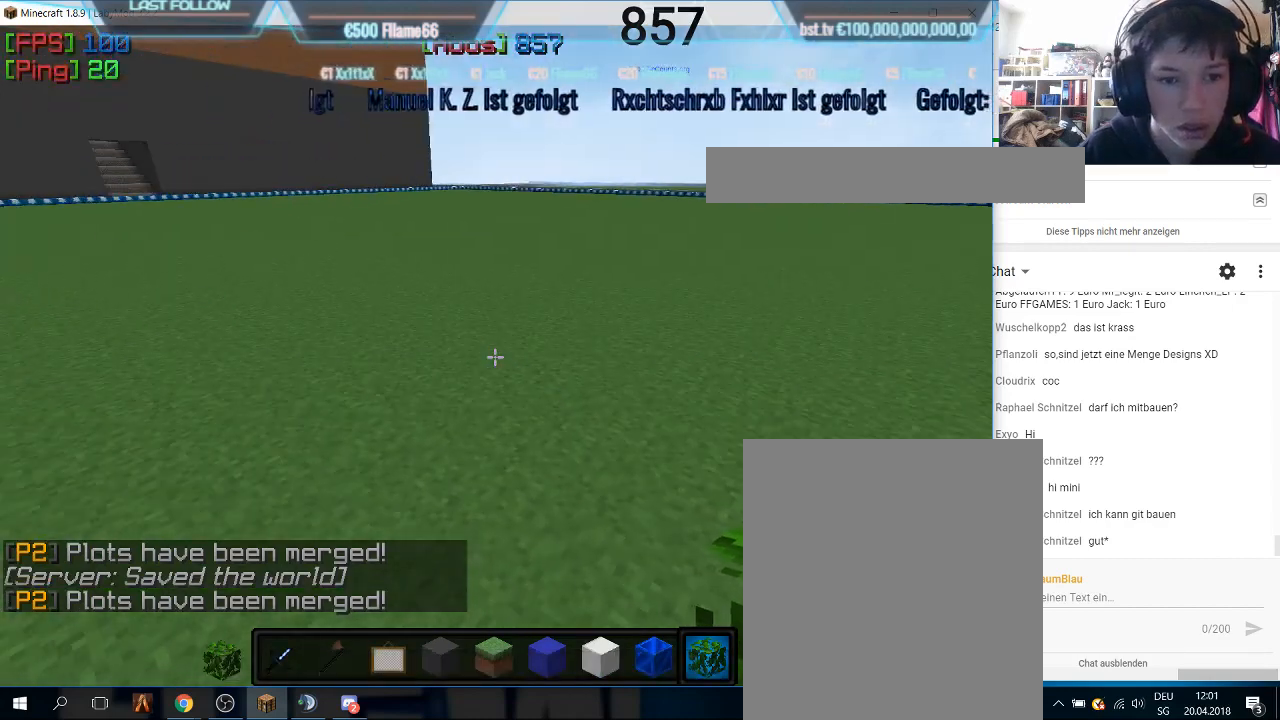
{"keys": [], "mouse": [], "events": []}
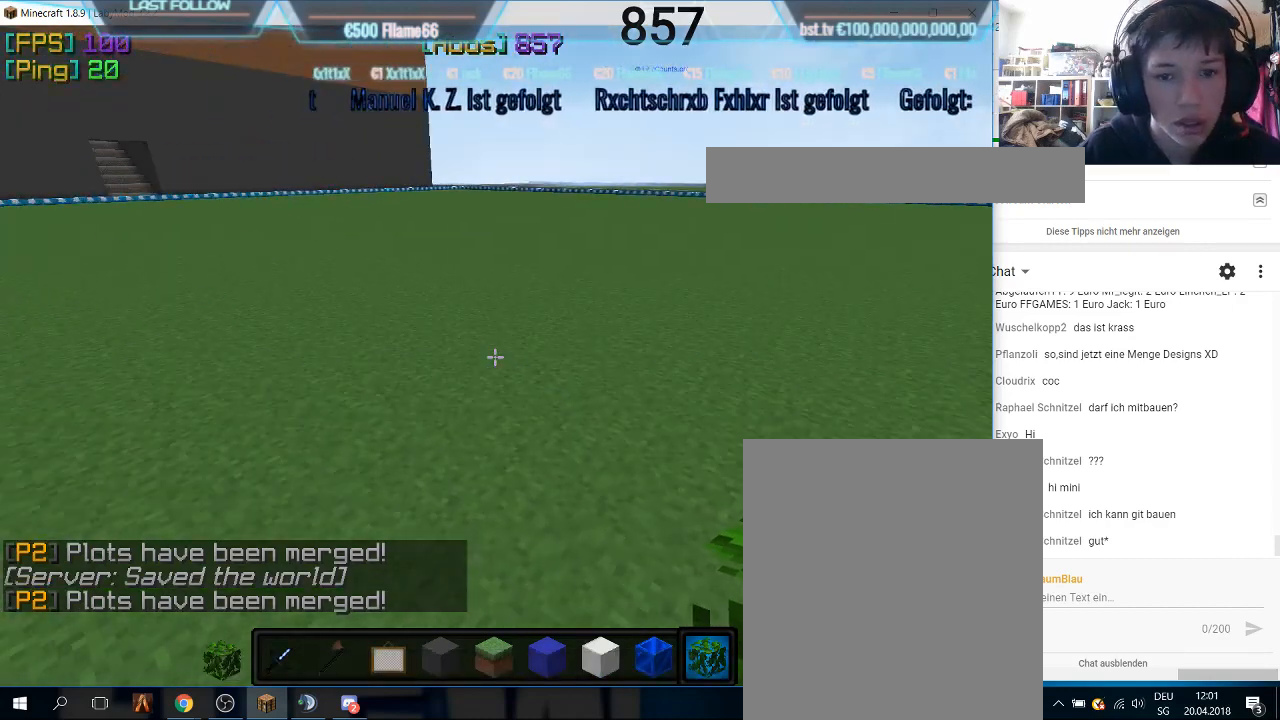
{"keys": ["w"], "mouse": [], "events": [[33, "w", "down"]]}
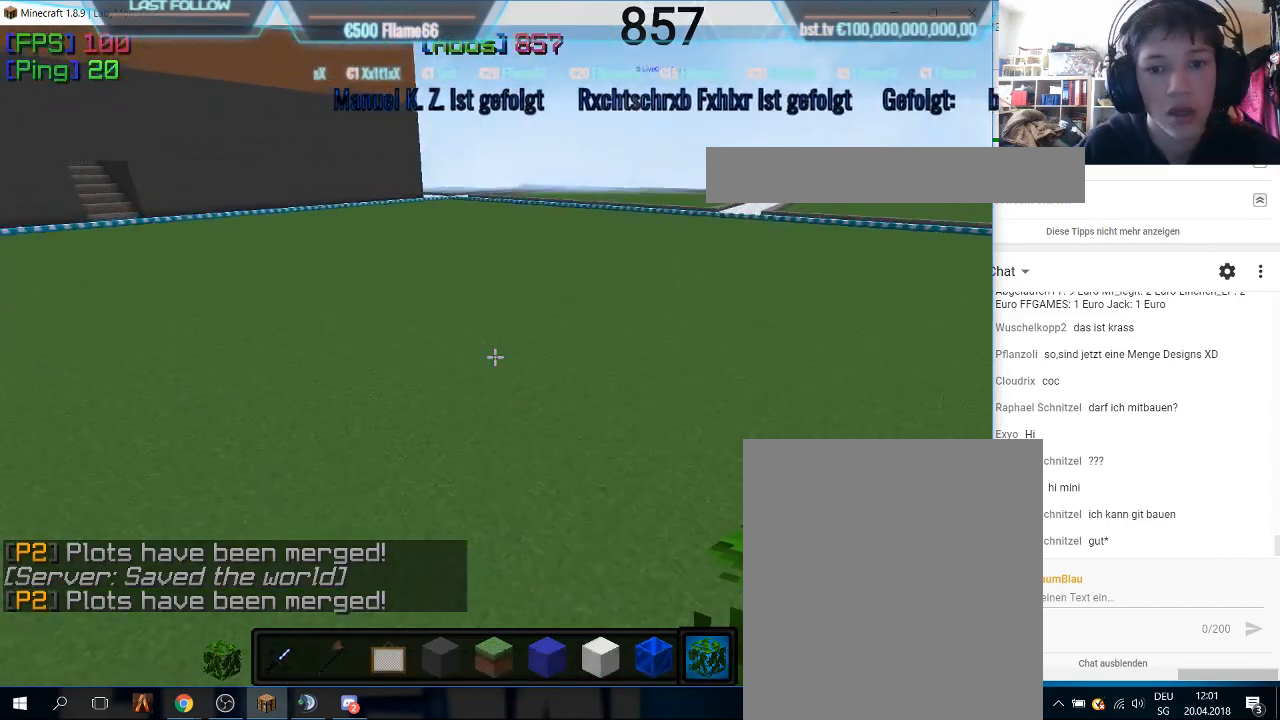
{"keys": [], "mouse": [], "events": [[433, "w", "up"]]}
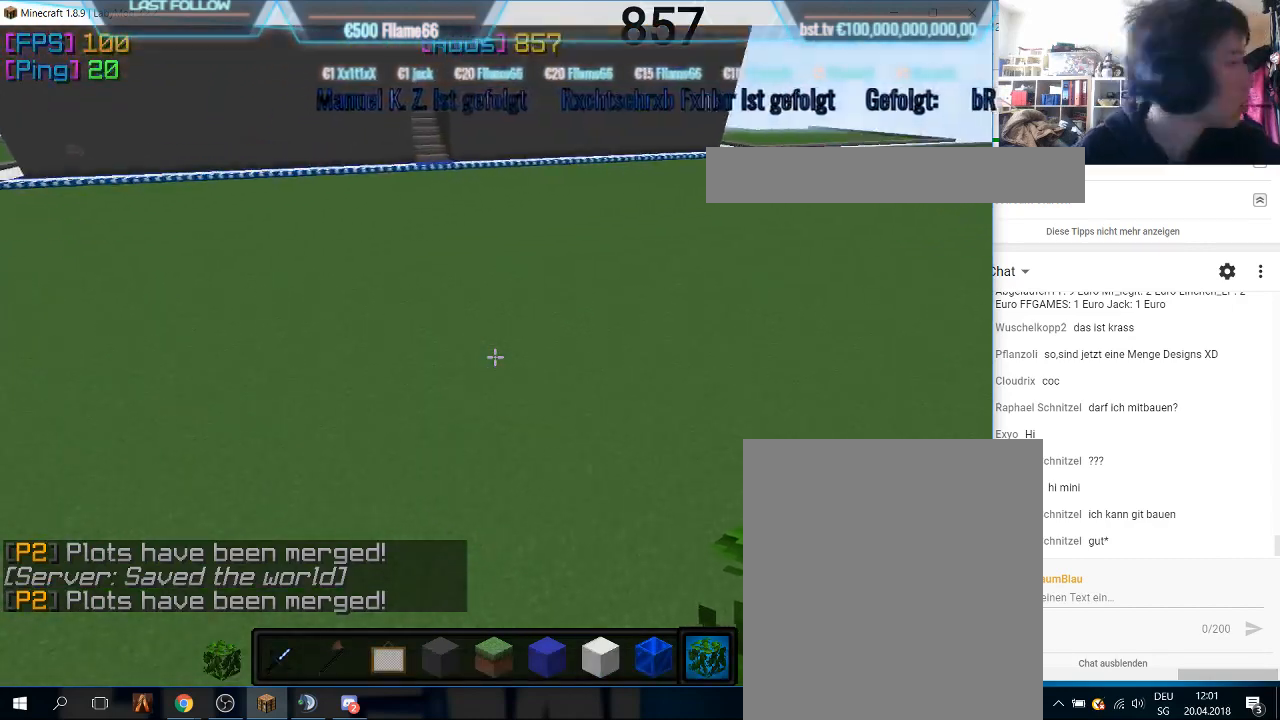
{"keys": [], "mouse": [], "events": []}
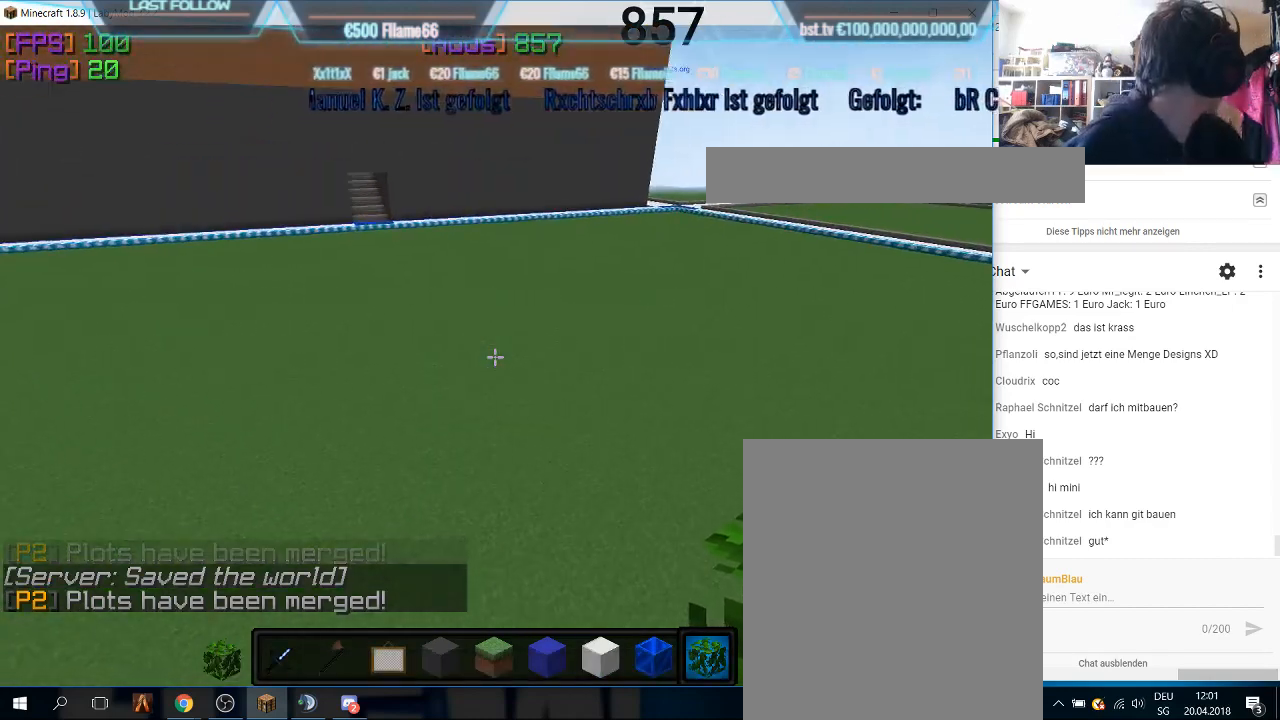
{"keys": [], "mouse": [], "events": []}
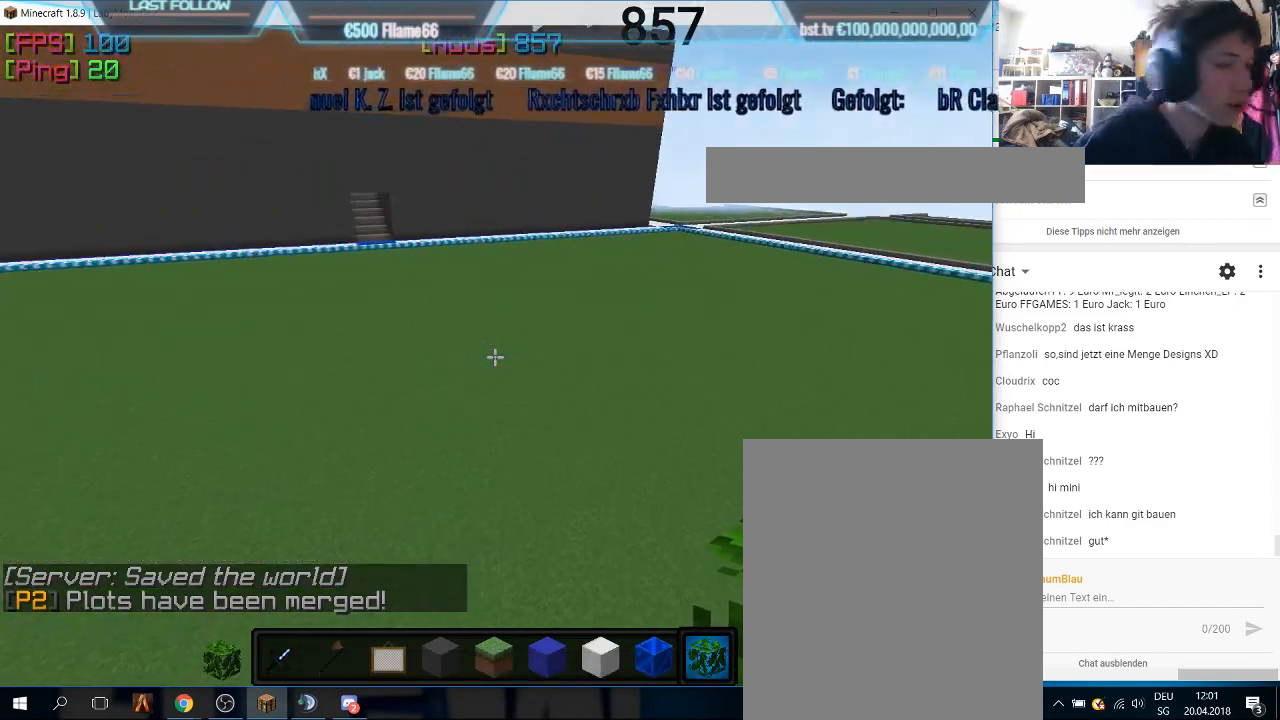
{"keys": [], "mouse": [], "events": []}
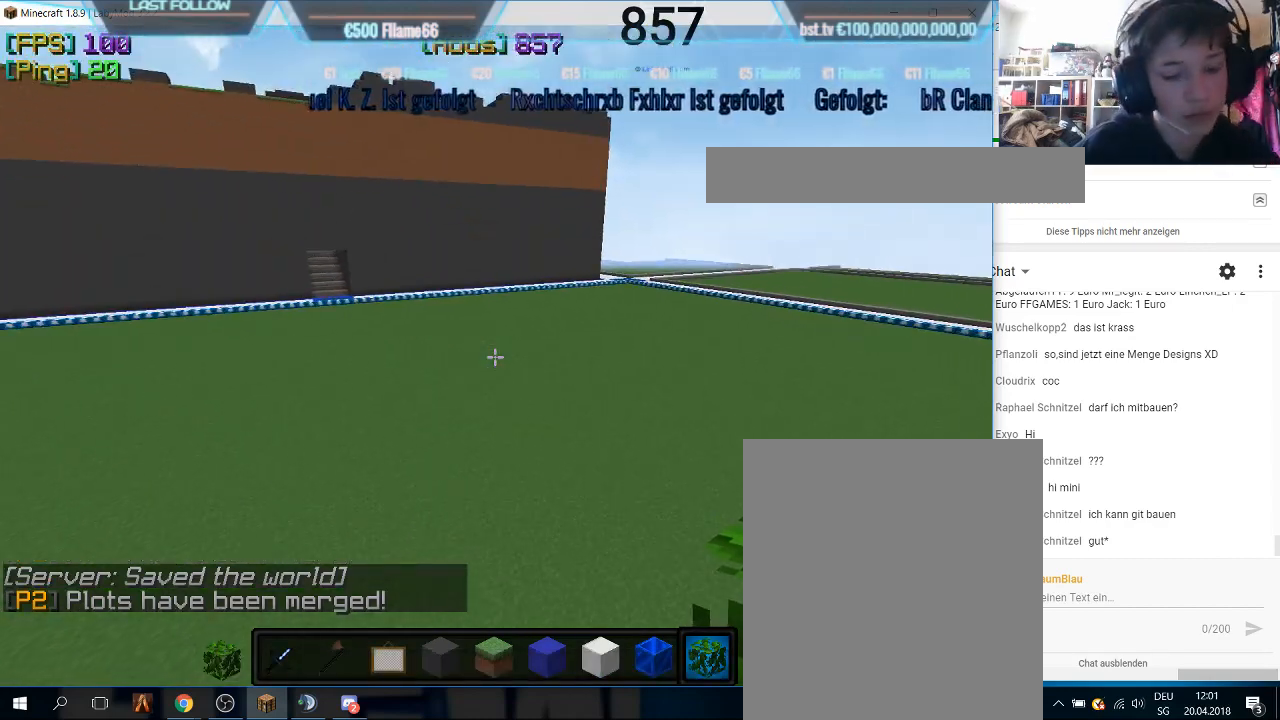
{"keys": [], "mouse": [], "events": []}
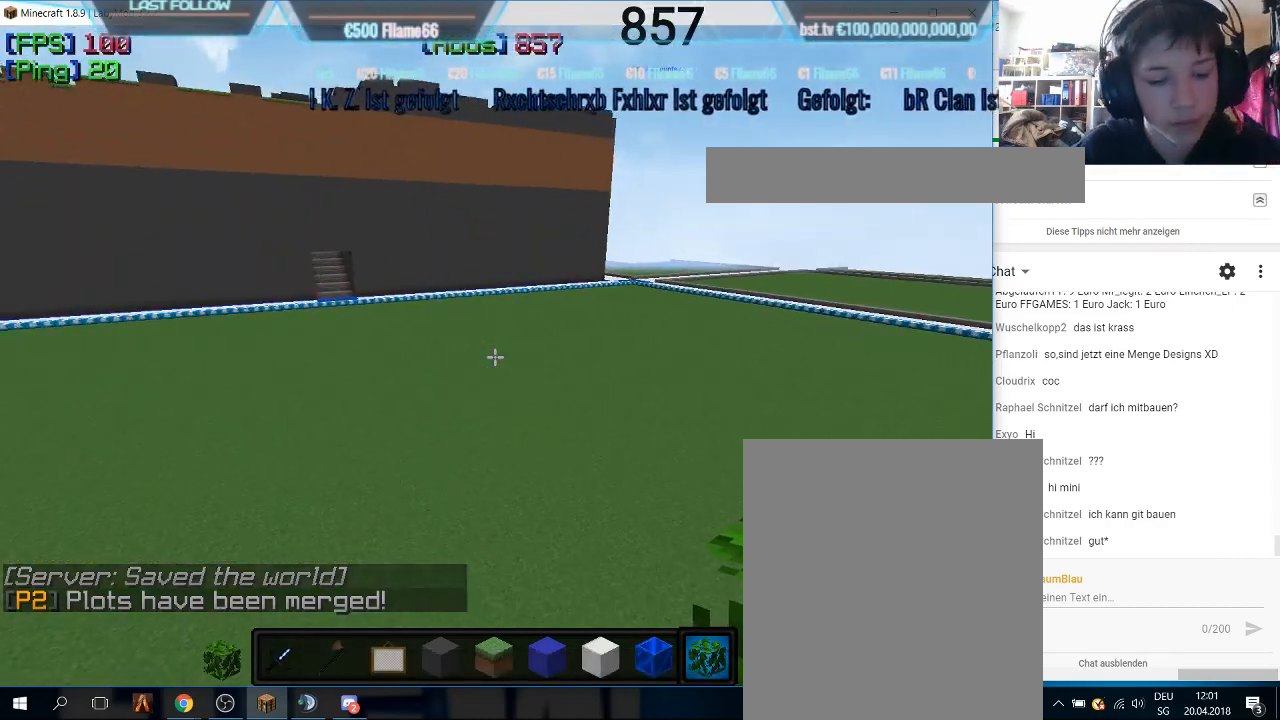
{"keys": [], "mouse": [], "events": []}